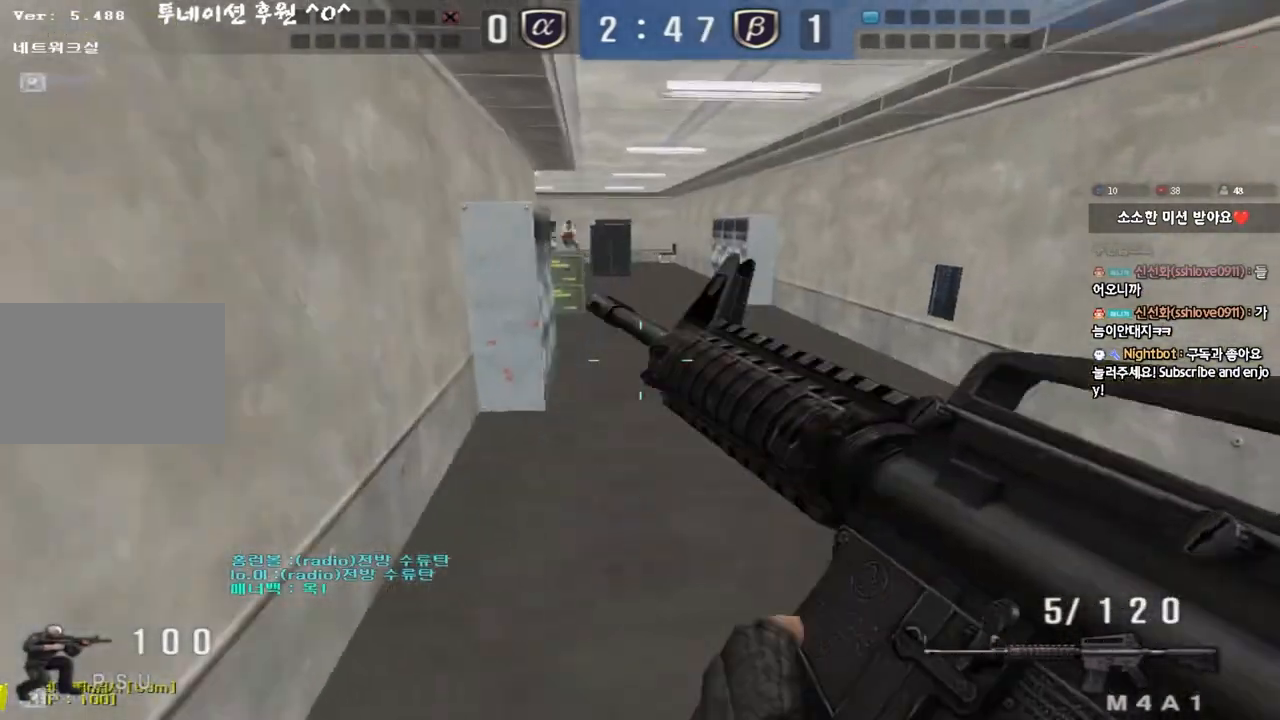
Gameplay with keyboard; each line is a JSON object with the keys held at the frame after it. "events" lists presses ("down") and releases ("up") of "a", "ctrl", "d", "e", "f", "q", "r", "s", "shift", "space", "tab" and "w" between this image and that frame as [ms after this image, input, new state], when the widget could be followed in between. No other keys are recorded. Mouse input is not recorded.
{"keys": ["ctrl"], "events": [[67, "a", "down"], [67, "w", "down"], [450, "w", "up"], [467, "ctrl", "down"], [483, "a", "up"]]}
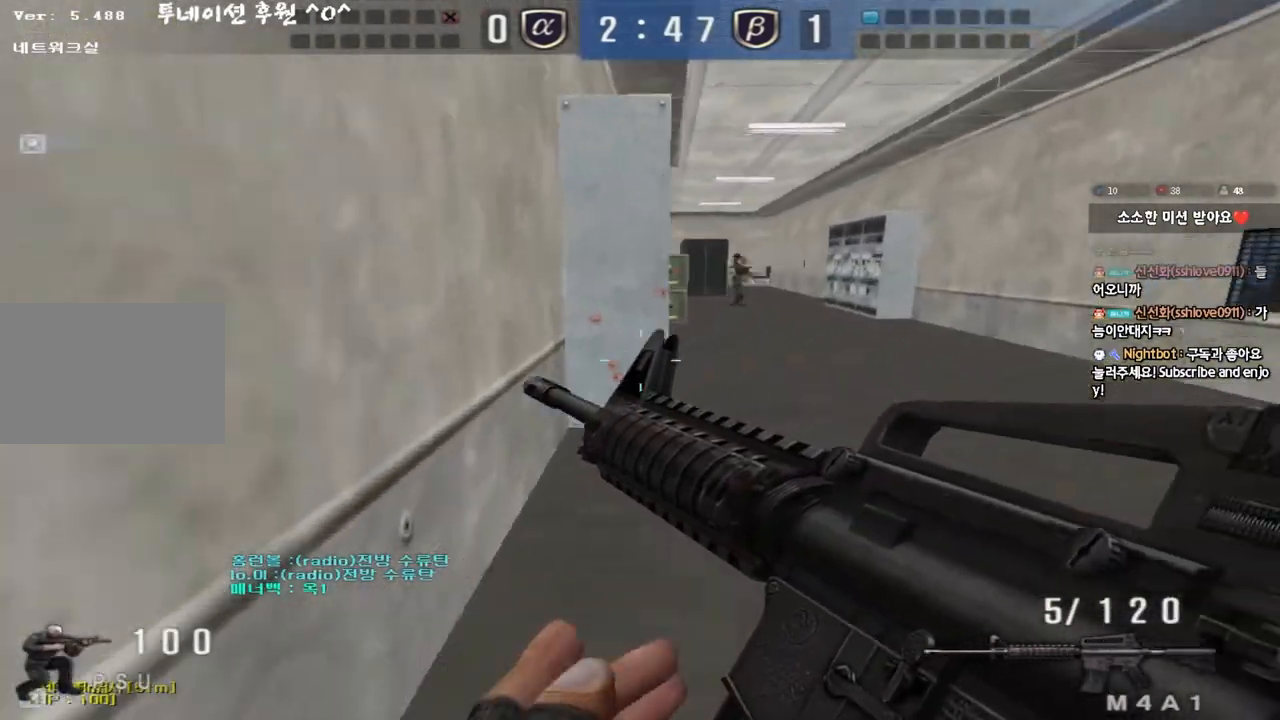
{"keys": ["d", "w"], "events": [[67, "w", "down"], [83, "ctrl", "up"], [83, "d", "down"], [133, "d", "up"], [150, "a", "down"], [183, "ctrl", "down"], [300, "a", "up"], [317, "ctrl", "up"], [383, "d", "down"]]}
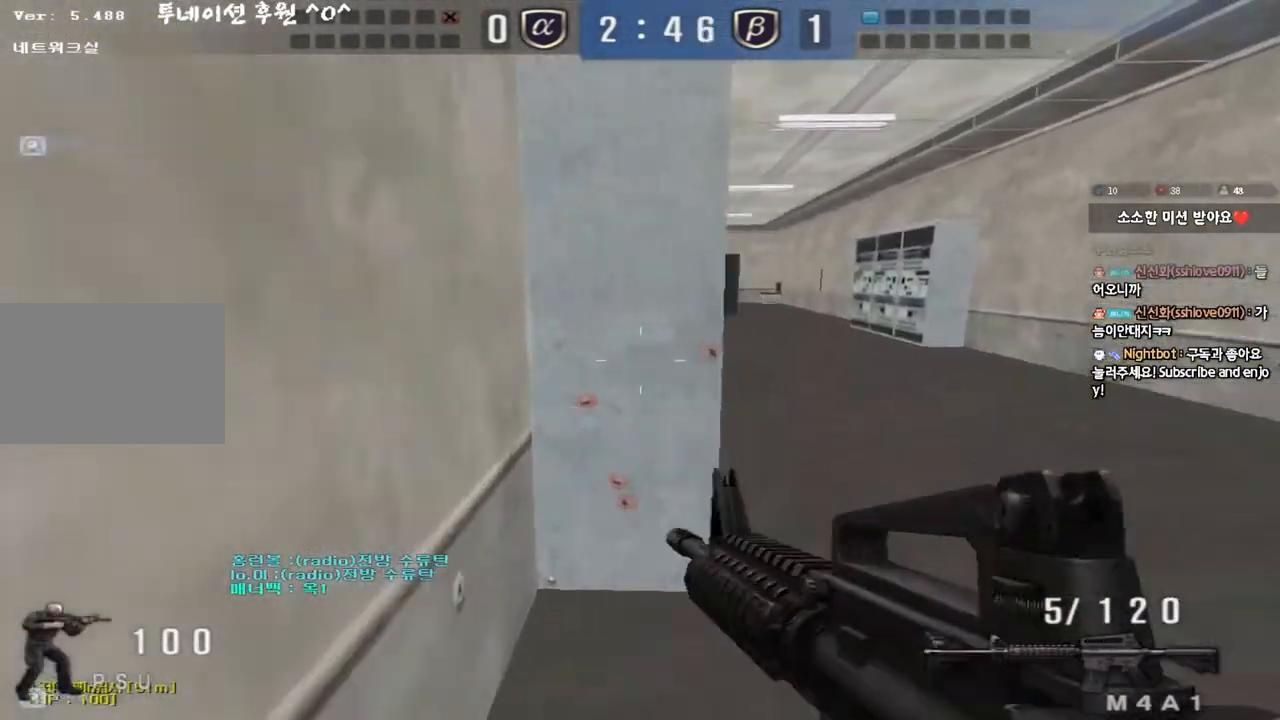
{"keys": ["ctrl"], "events": [[150, "ctrl", "down"], [167, "d", "up"], [183, "w", "up"], [233, "ctrl", "up"], [250, "d", "down"], [250, "w", "down"], [500, "ctrl", "down"], [500, "d", "up"], [500, "w", "up"]]}
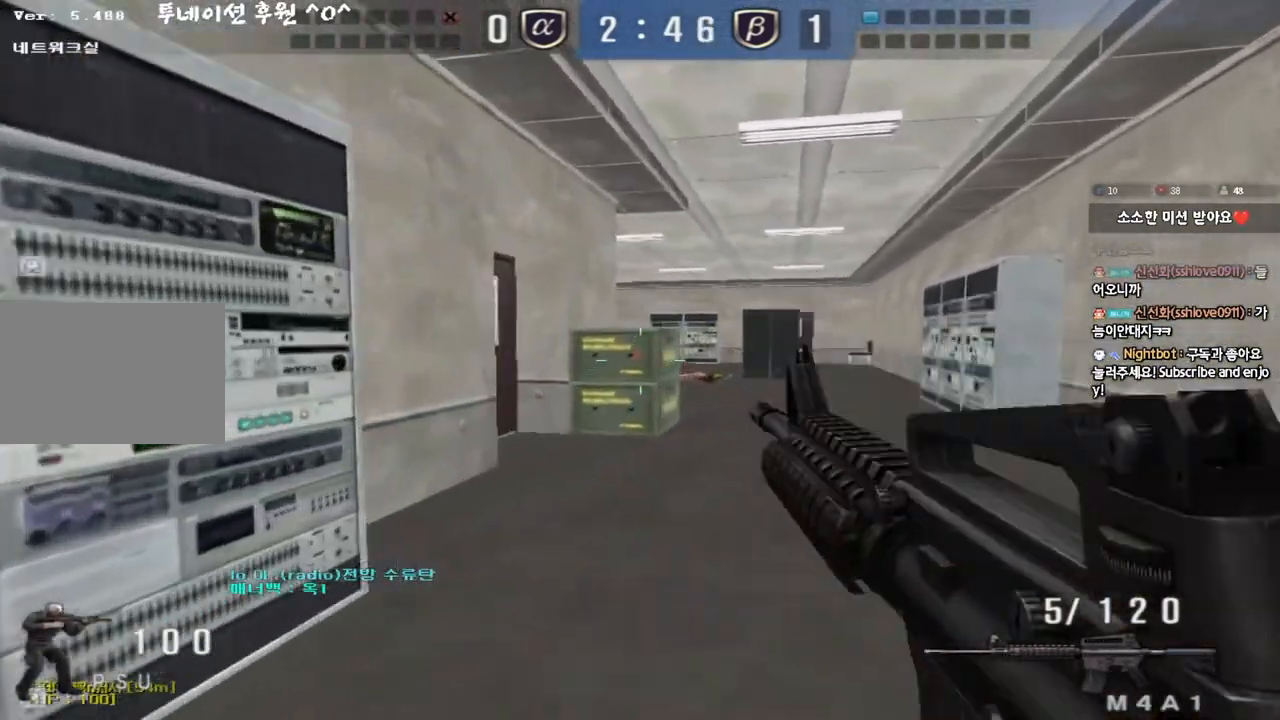
{"keys": ["d", "w"], "events": [[67, "ctrl", "up"], [83, "d", "down"], [83, "w", "down"], [300, "shift", "down"], [317, "d", "up"], [317, "w", "up"], [350, "space", "down"], [433, "space", "up"], [467, "shift", "up"], [483, "d", "down"], [483, "w", "down"]]}
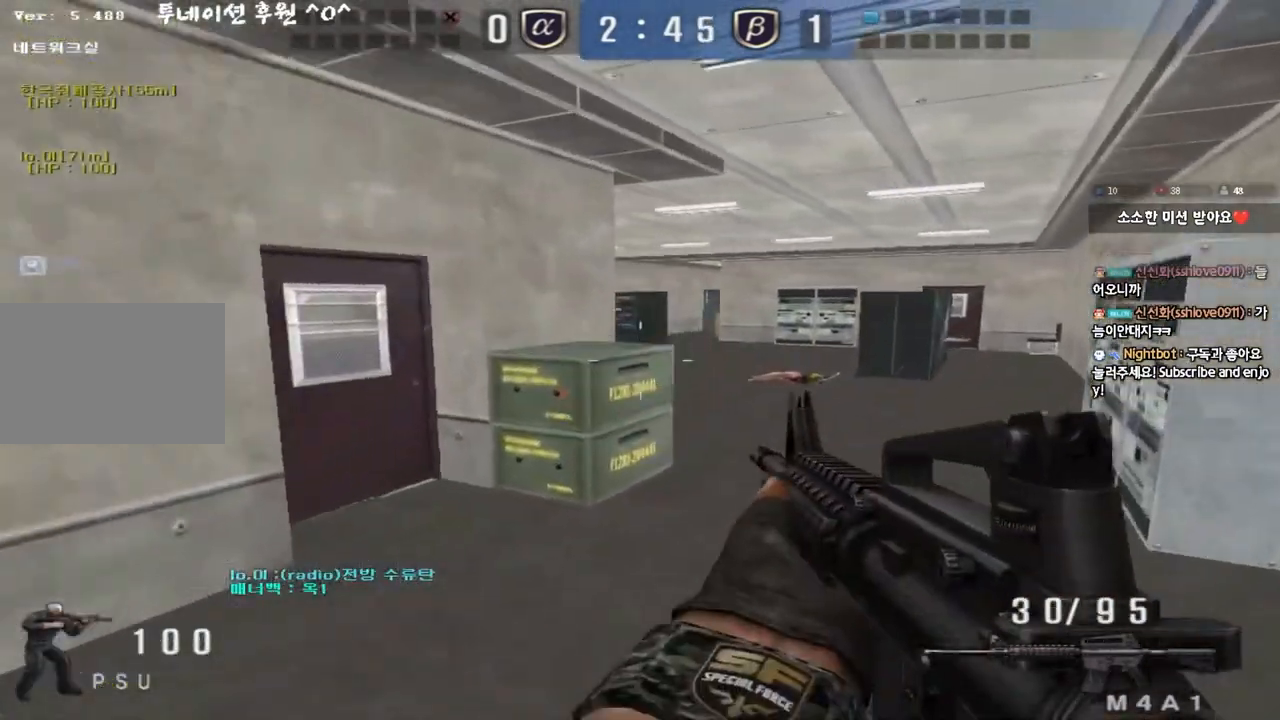
{"keys": ["d", "w"], "events": [[100, "shift", "down"], [183, "shift", "up"], [267, "shift", "down"], [367, "shift", "up"]]}
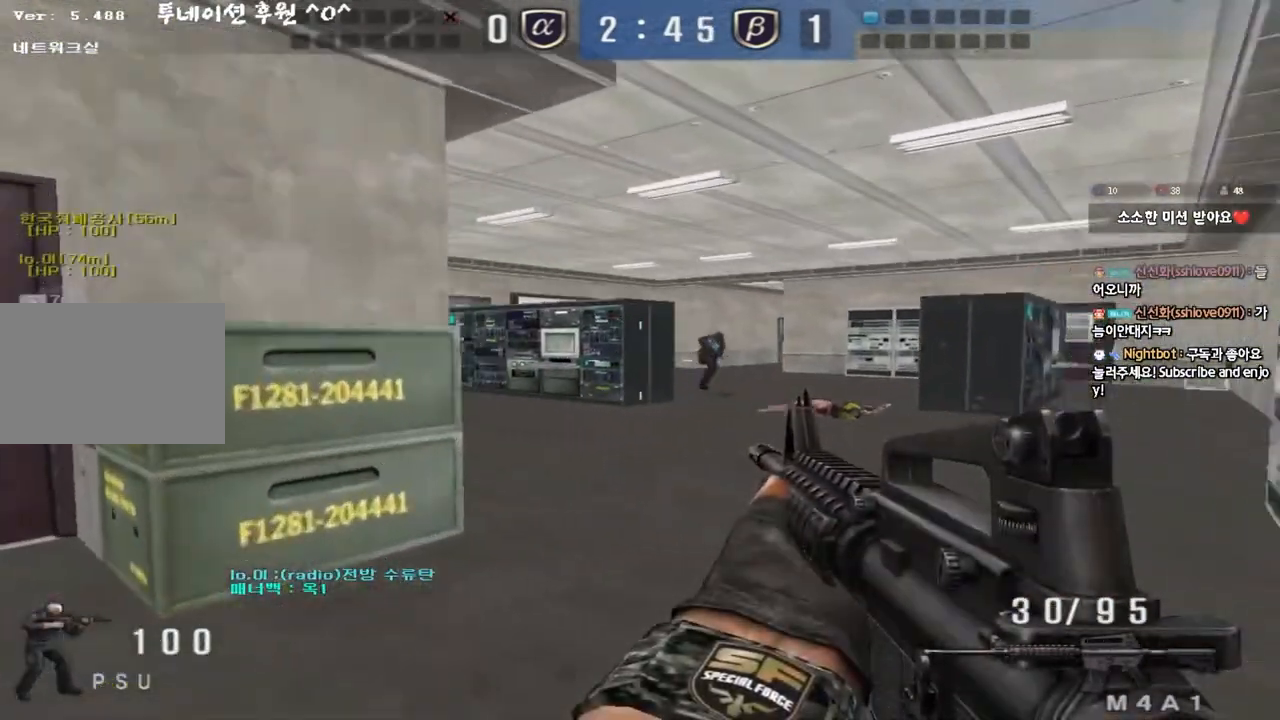
{"keys": [], "events": [[67, "shift", "down"], [83, "d", "up"], [83, "w", "up"], [100, "space", "down"], [183, "shift", "up"], [183, "space", "up"]]}
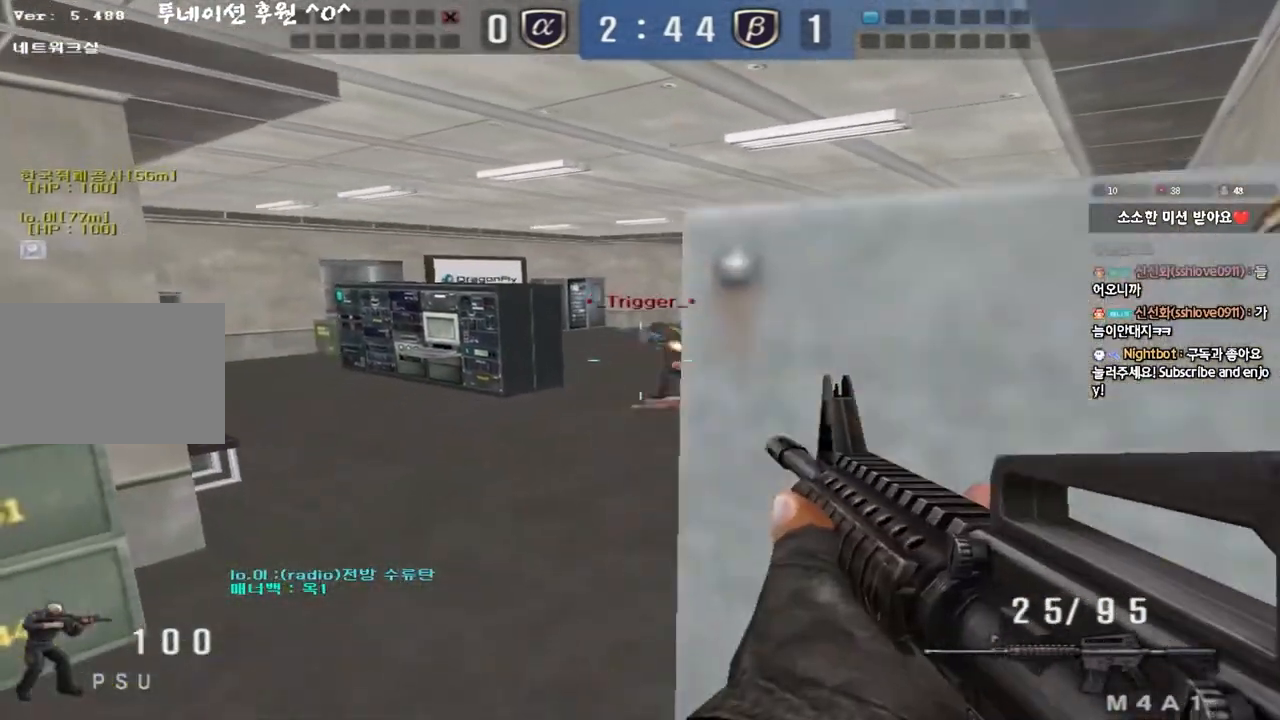
{"keys": ["d", "w"], "events": [[167, "a", "down"], [183, "w", "down"], [383, "a", "up"], [417, "d", "down"]]}
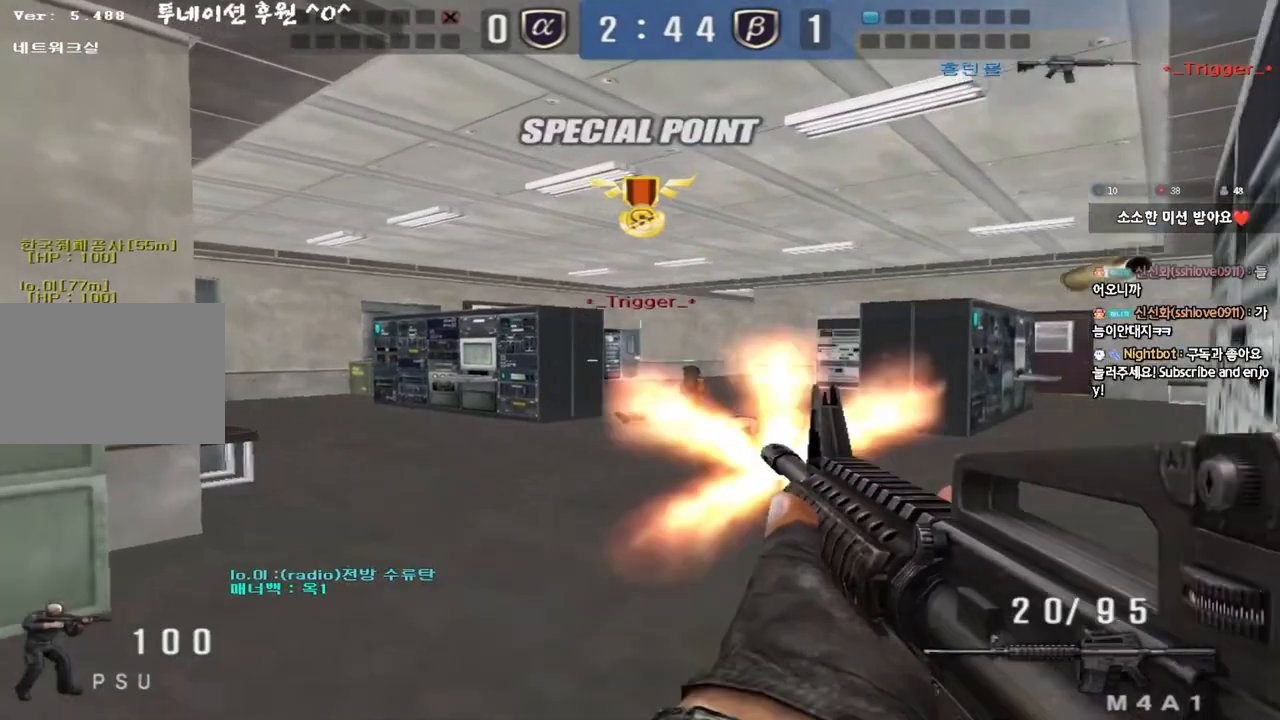
{"keys": [], "events": [[117, "shift", "down"], [150, "d", "up"], [150, "space", "down"], [150, "w", "up"], [267, "space", "up"], [350, "shift", "up"]]}
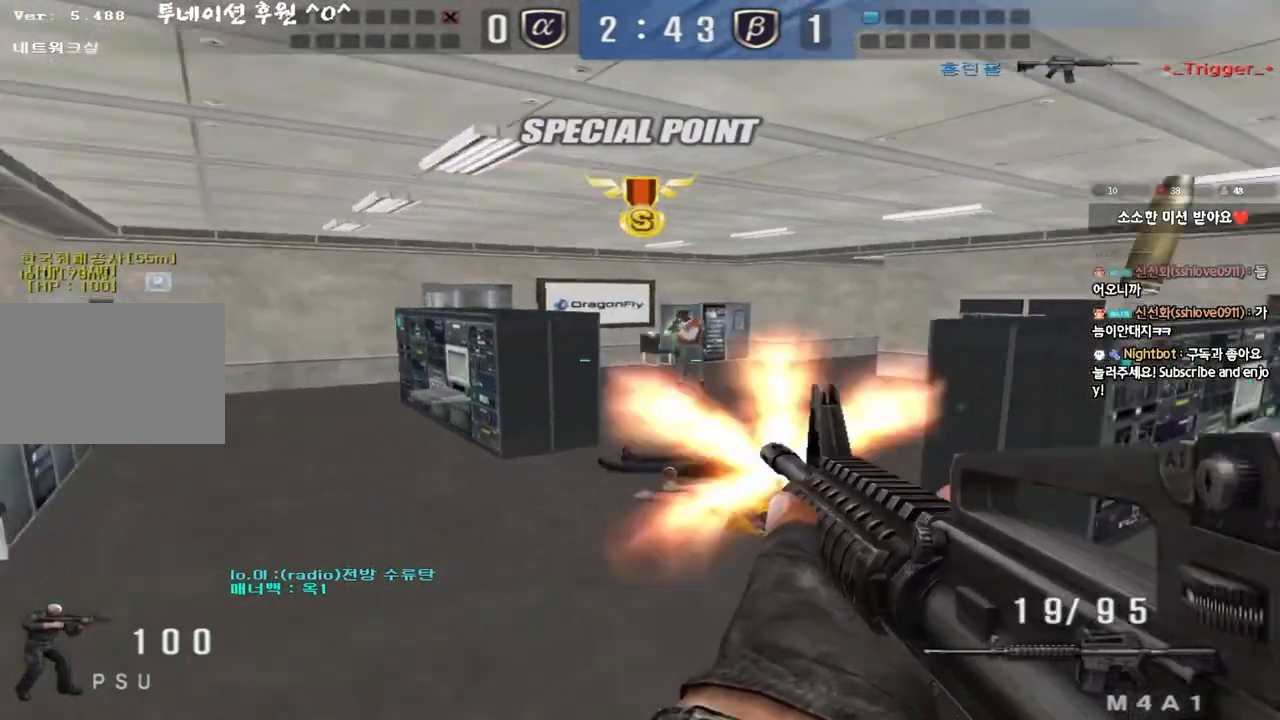
{"keys": ["ctrl", "space"], "events": [[267, "d", "down"], [267, "w", "down"], [433, "ctrl", "down"], [450, "d", "up"], [450, "space", "down"], [450, "w", "up"]]}
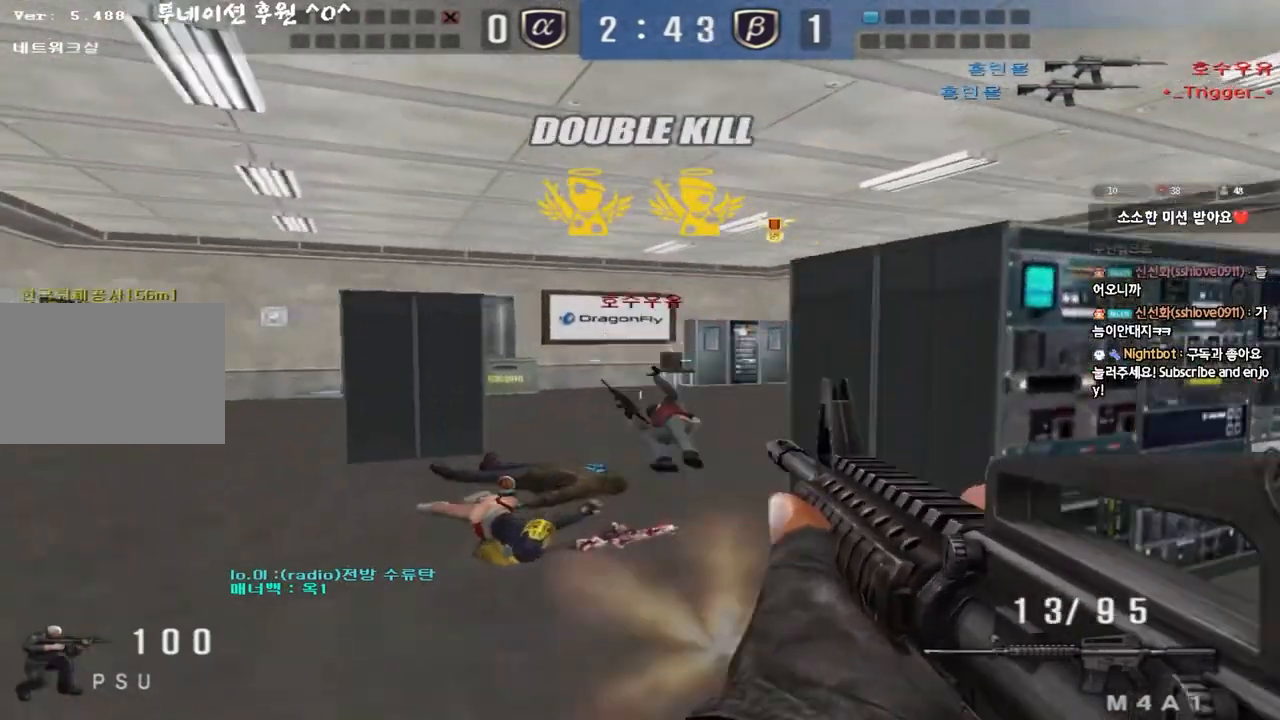
{"keys": ["d", "w"], "events": [[33, "a", "down"], [67, "ctrl", "up"], [67, "space", "up"], [67, "w", "down"], [150, "ctrl", "down"], [200, "r", "down"], [250, "ctrl", "up"], [300, "r", "up"], [350, "ctrl", "down"], [400, "a", "up"], [417, "ctrl", "up"], [417, "d", "down"]]}
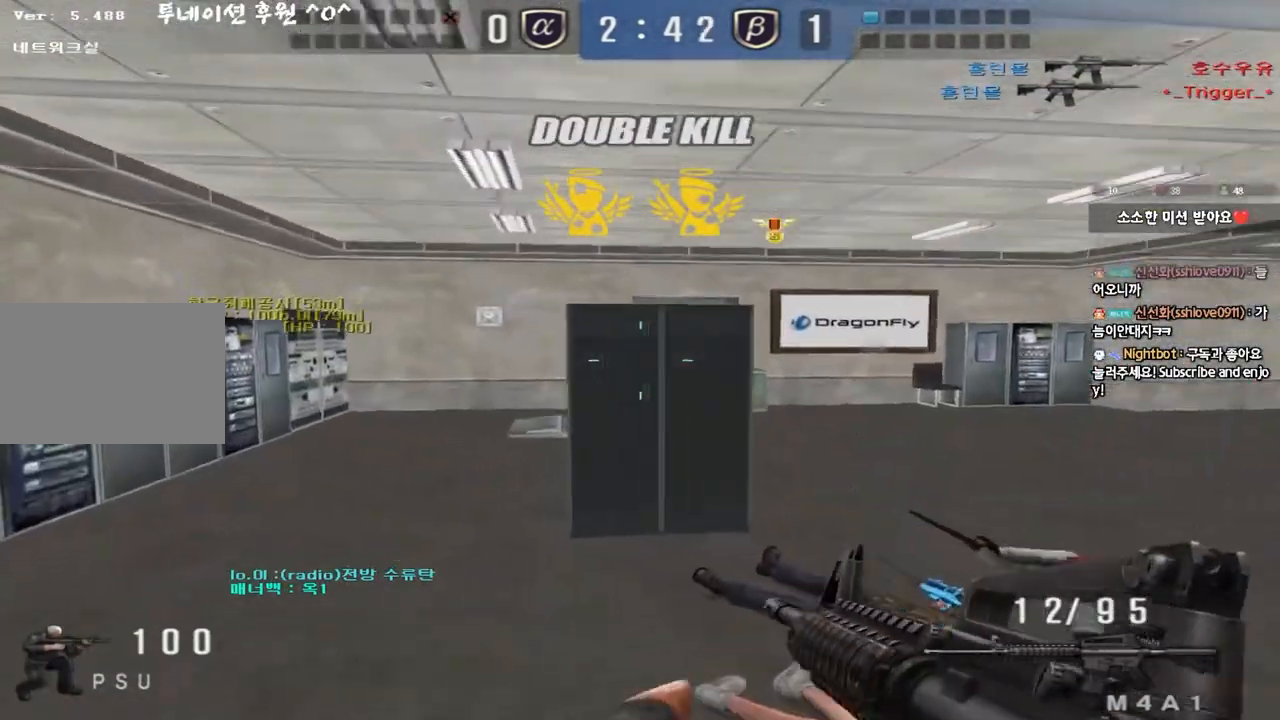
{"keys": ["a", "ctrl", "w"], "events": [[200, "ctrl", "down"], [217, "d", "up"], [217, "w", "up"], [233, "space", "down"], [317, "ctrl", "up"], [317, "space", "up"], [367, "w", "down"], [383, "a", "down"], [433, "ctrl", "down"]]}
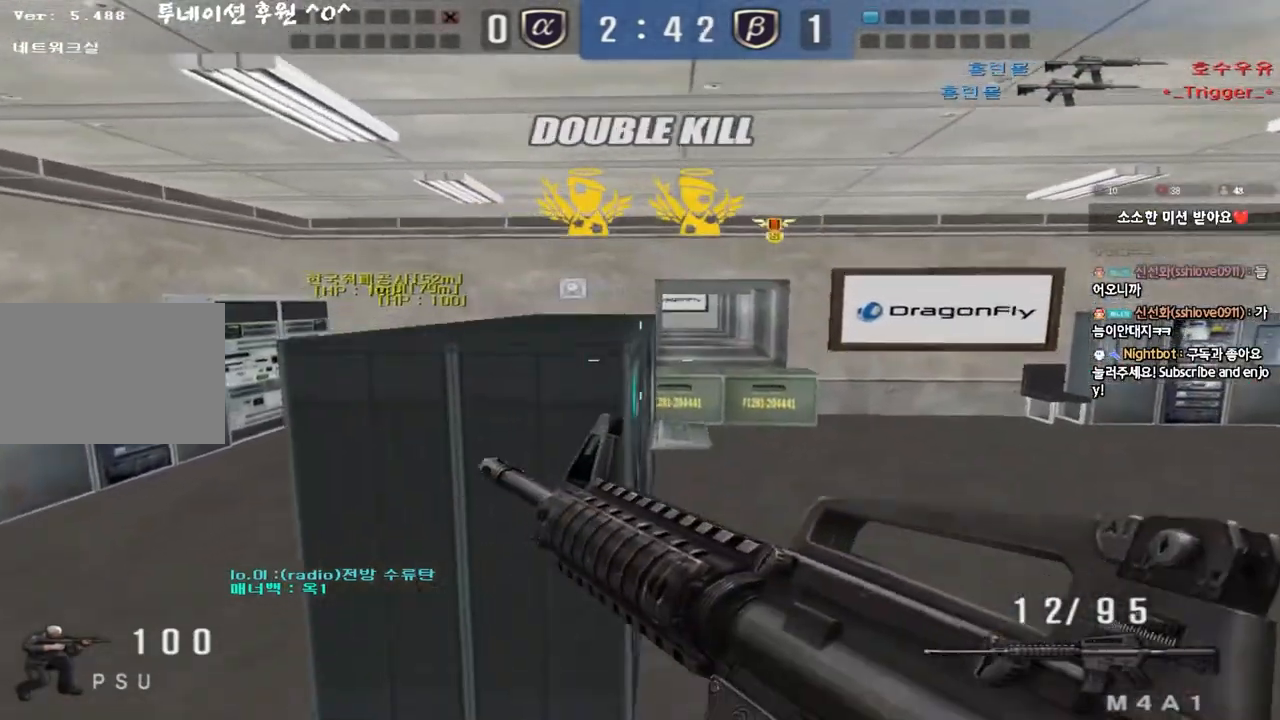
{"keys": ["a", "w"], "events": [[50, "ctrl", "up"], [133, "ctrl", "down"], [250, "ctrl", "up"]]}
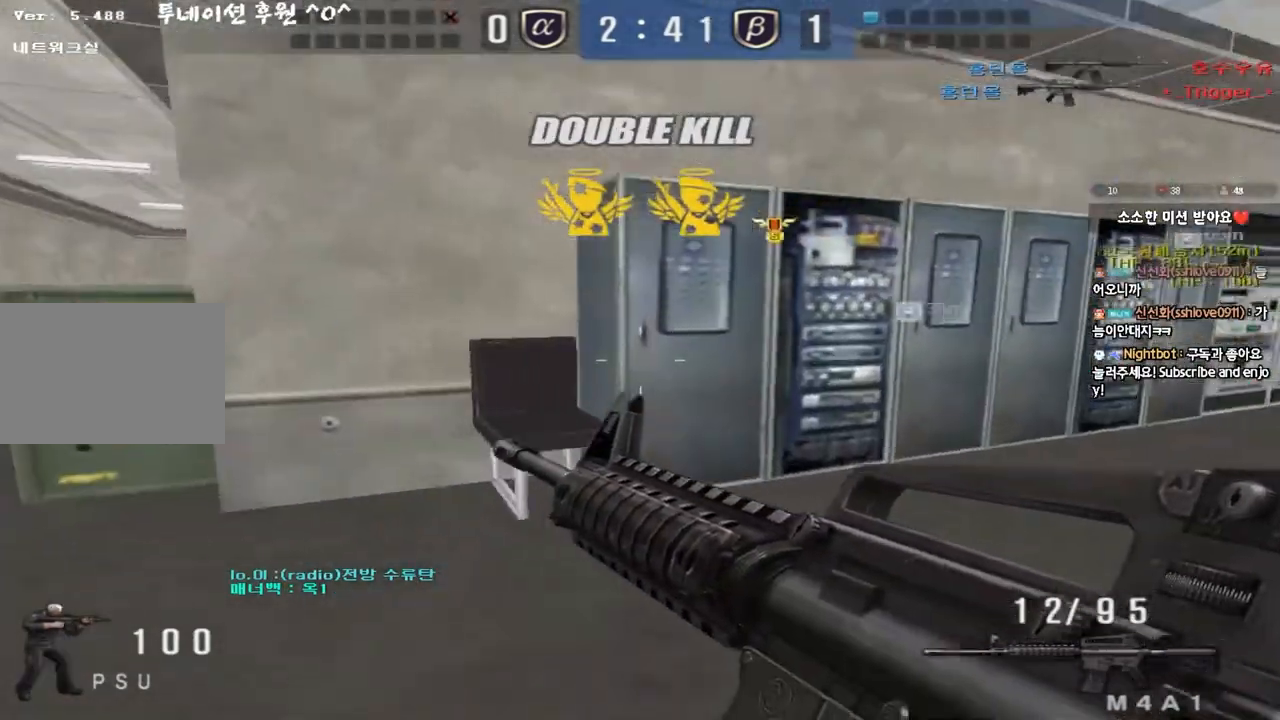
{"keys": ["tab", "w"], "events": [[50, "a", "up"], [50, "shift", "down"], [67, "w", "up"], [83, "space", "down"], [183, "space", "up"], [233, "shift", "up"], [233, "w", "down"], [367, "tab", "down"]]}
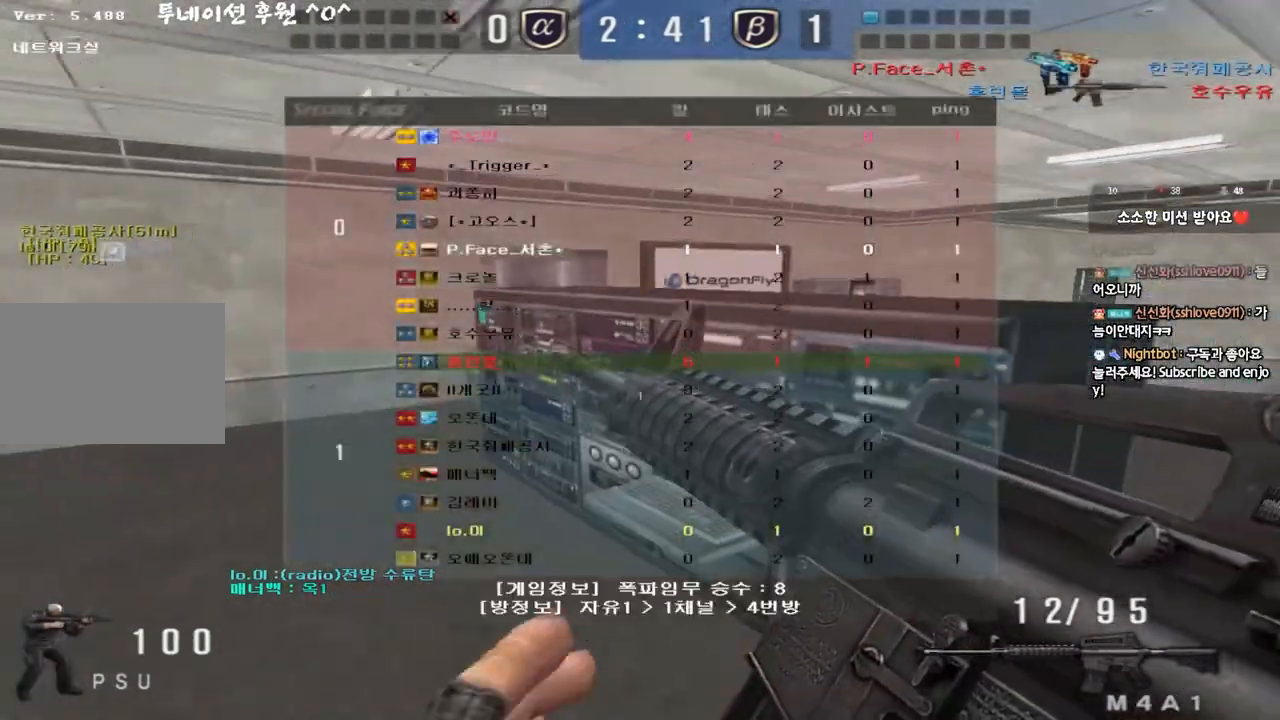
{"keys": ["shift", "space"], "events": [[133, "tab", "up"], [217, "a", "down"], [400, "shift", "down"], [400, "w", "up"], [417, "a", "up"], [433, "space", "down"]]}
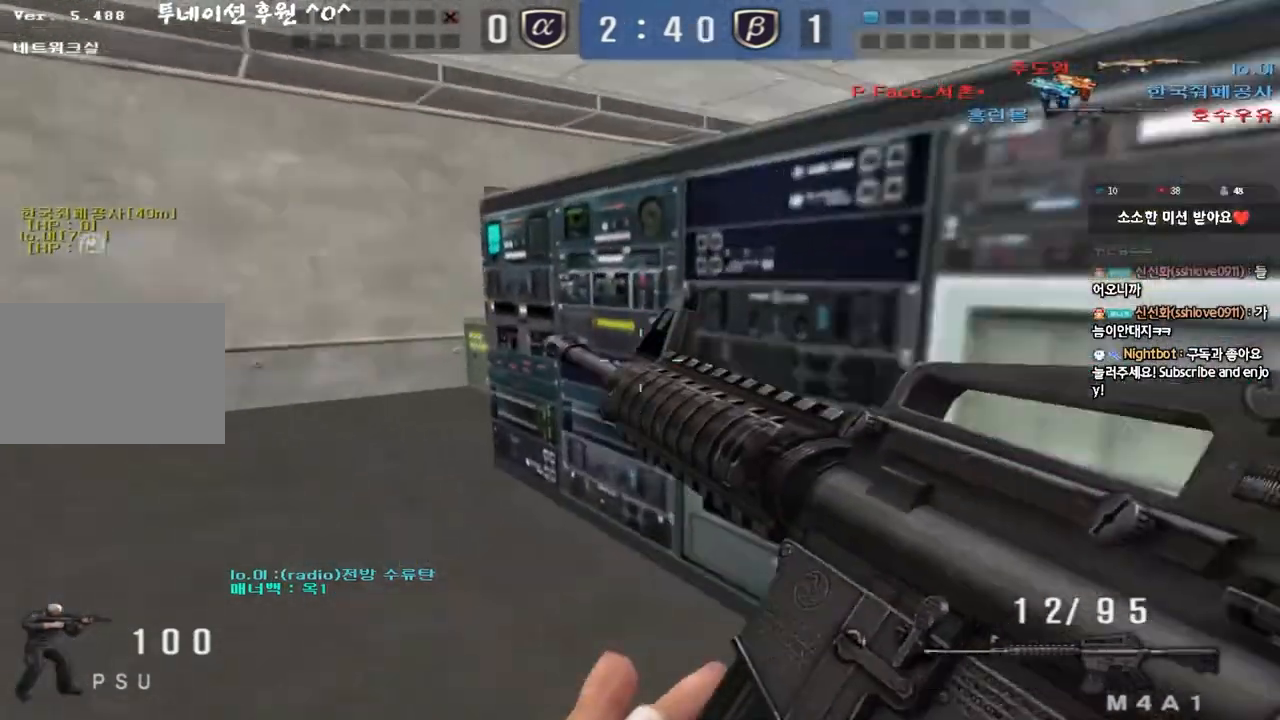
{"keys": ["d", "tab", "w"], "events": [[50, "space", "up"], [100, "tab", "down"], [467, "w", "down"], [483, "d", "down"], [500, "shift", "up"]]}
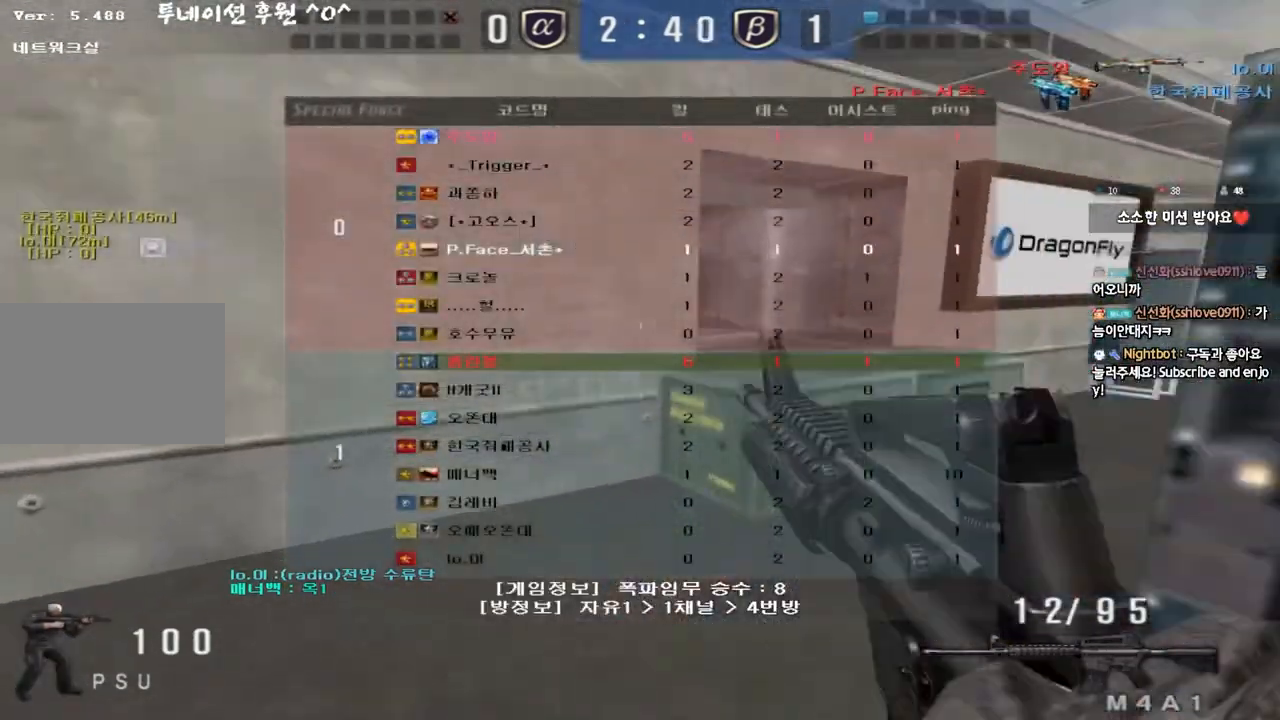
{"keys": [], "events": [[183, "tab", "up"], [333, "ctrl", "down"], [333, "space", "down"], [383, "w", "up"], [400, "d", "up"], [467, "space", "up"], [483, "ctrl", "up"]]}
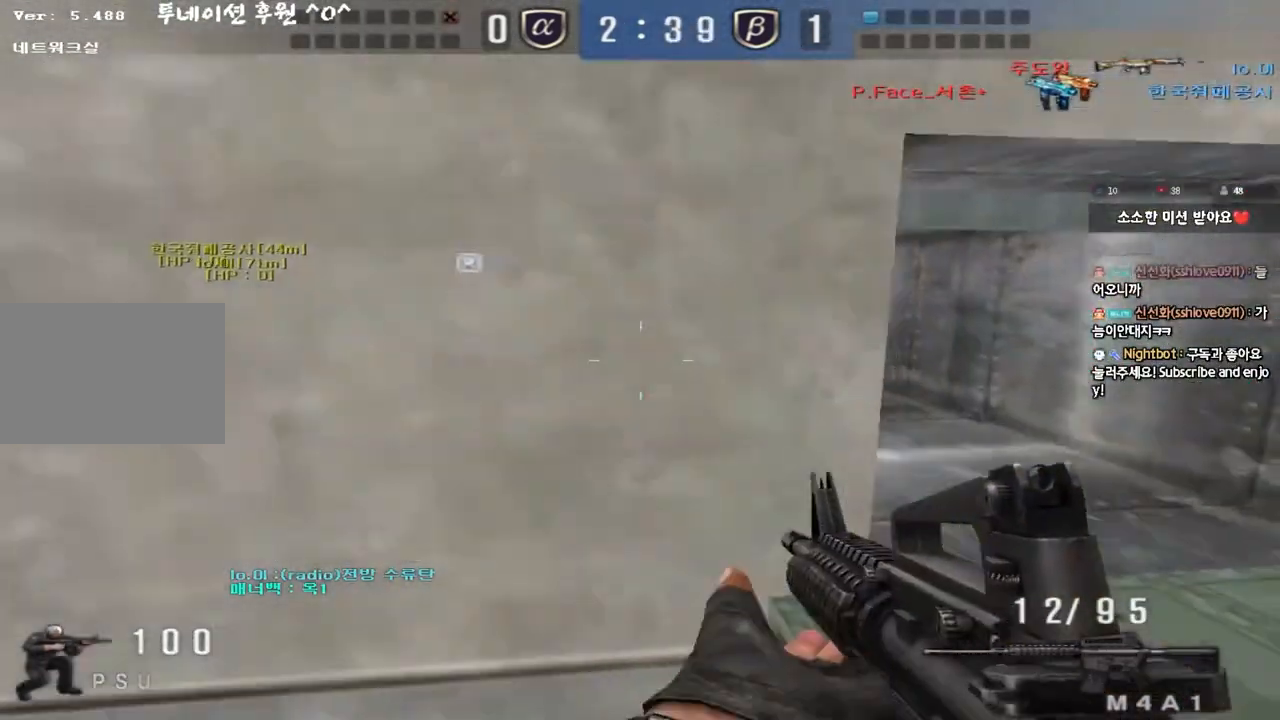
{"keys": ["d", "w"], "events": [[367, "w", "down"], [383, "d", "down"]]}
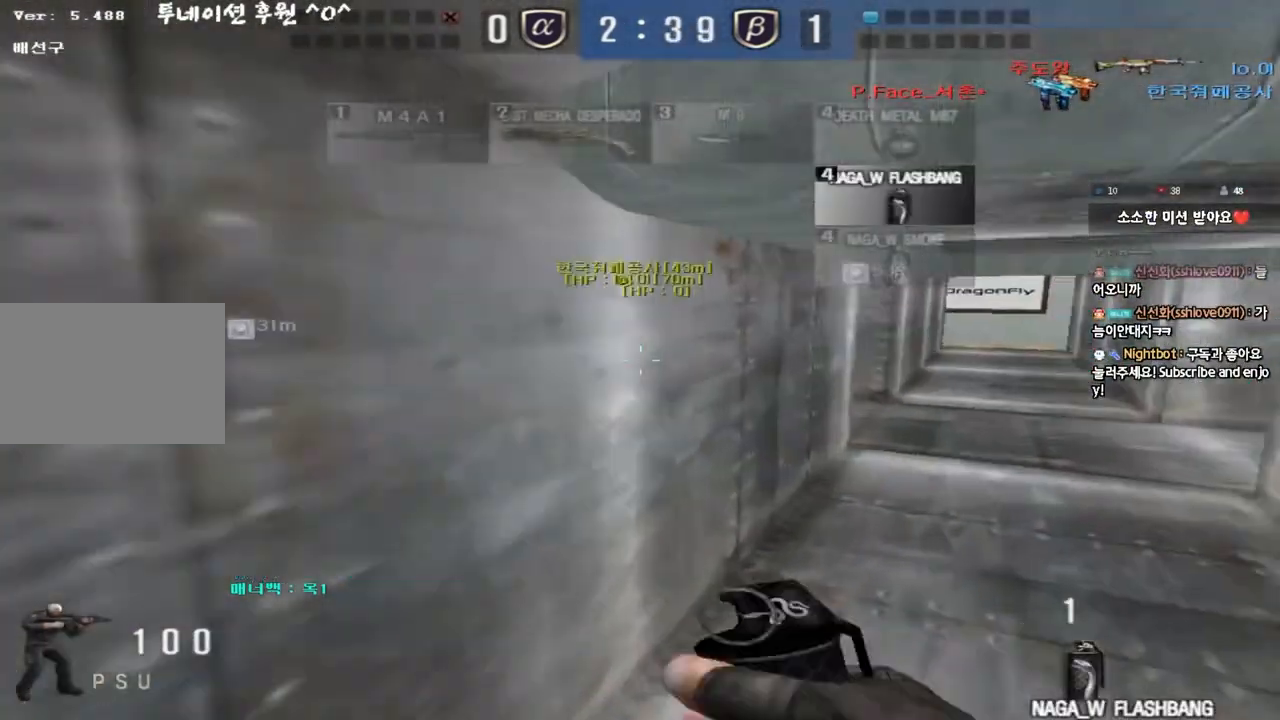
{"keys": ["d", "w"], "events": []}
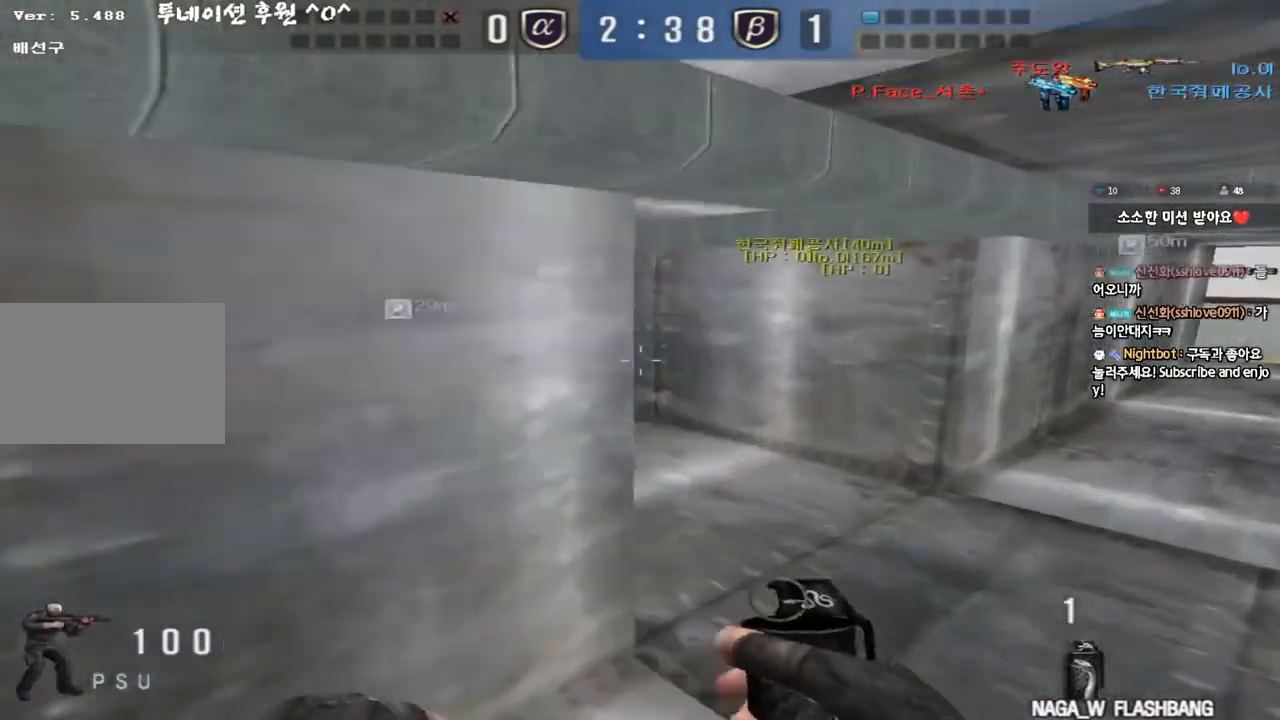
{"keys": ["d", "w"], "events": [[350, "ctrl", "down"], [350, "d", "up"], [367, "w", "up"], [417, "ctrl", "up"], [450, "d", "down"], [450, "w", "down"]]}
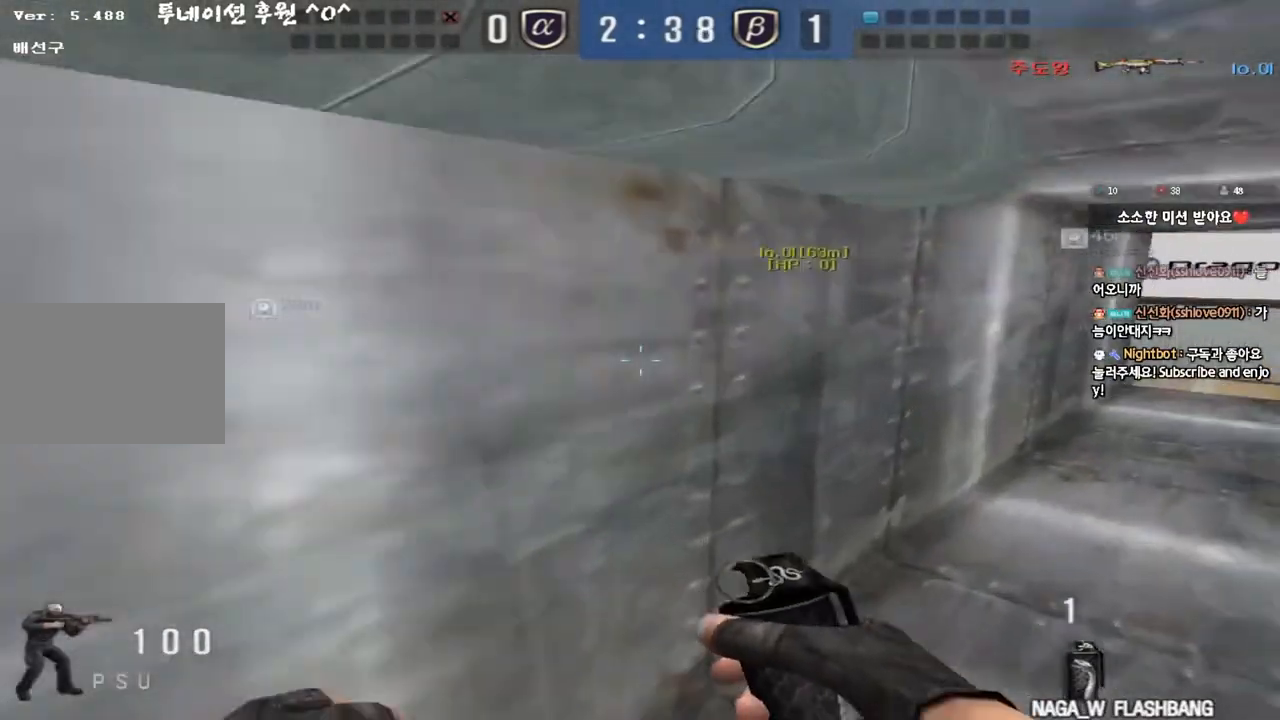
{"keys": ["d", "w"], "events": [[183, "ctrl", "down"], [183, "d", "up"], [183, "w", "up"], [233, "ctrl", "up"], [267, "d", "down"], [267, "w", "down"]]}
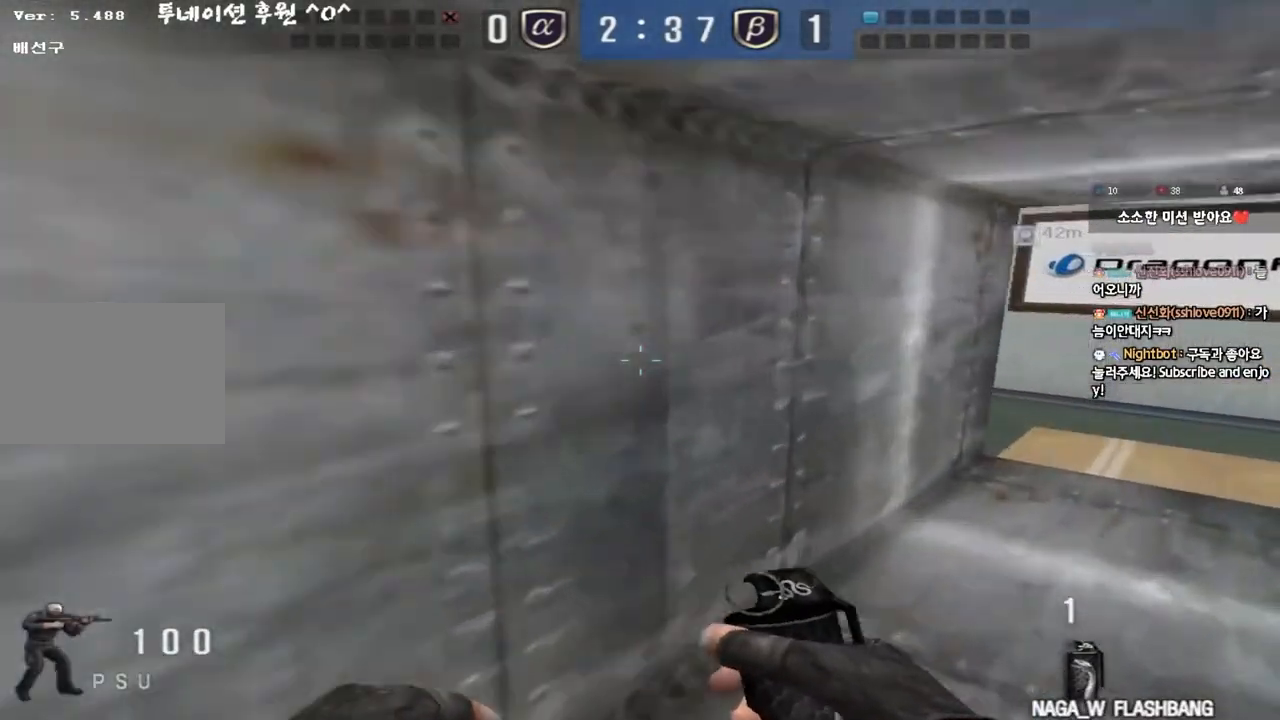
{"keys": ["d", "w"], "events": [[17, "ctrl", "down"], [17, "d", "up"], [33, "w", "up"], [83, "ctrl", "up"], [117, "d", "down"], [117, "w", "down"], [400, "ctrl", "down"], [400, "d", "up"], [417, "w", "up"], [483, "ctrl", "up"], [500, "d", "down"], [500, "w", "down"]]}
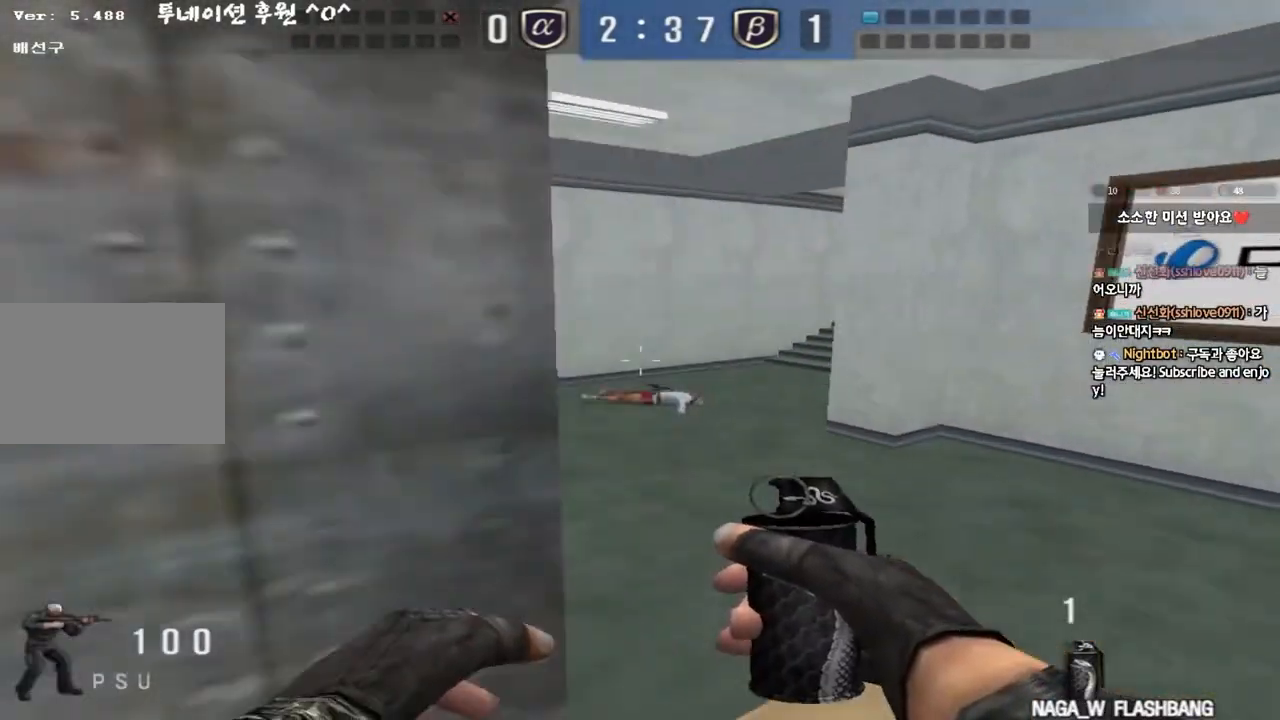
{"keys": ["ctrl"], "events": [[200, "d", "up"], [217, "ctrl", "down"], [217, "w", "up"], [267, "ctrl", "up"], [283, "w", "down"], [300, "d", "down"], [483, "ctrl", "down"], [483, "w", "up"], [500, "d", "up"]]}
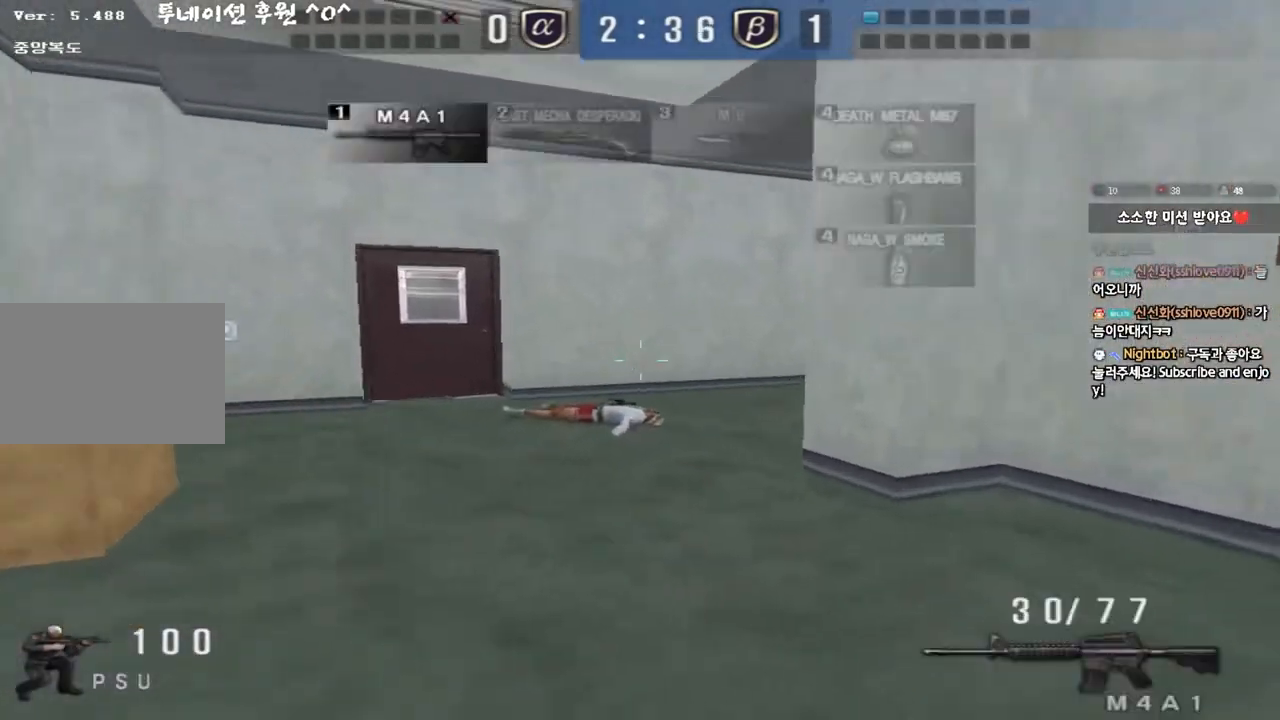
{"keys": ["a", "w"], "events": [[67, "a", "down"], [83, "ctrl", "up"], [100, "w", "down"], [333, "ctrl", "down"], [333, "w", "up"], [350, "a", "up"], [417, "ctrl", "up"], [433, "w", "down"], [450, "a", "down"]]}
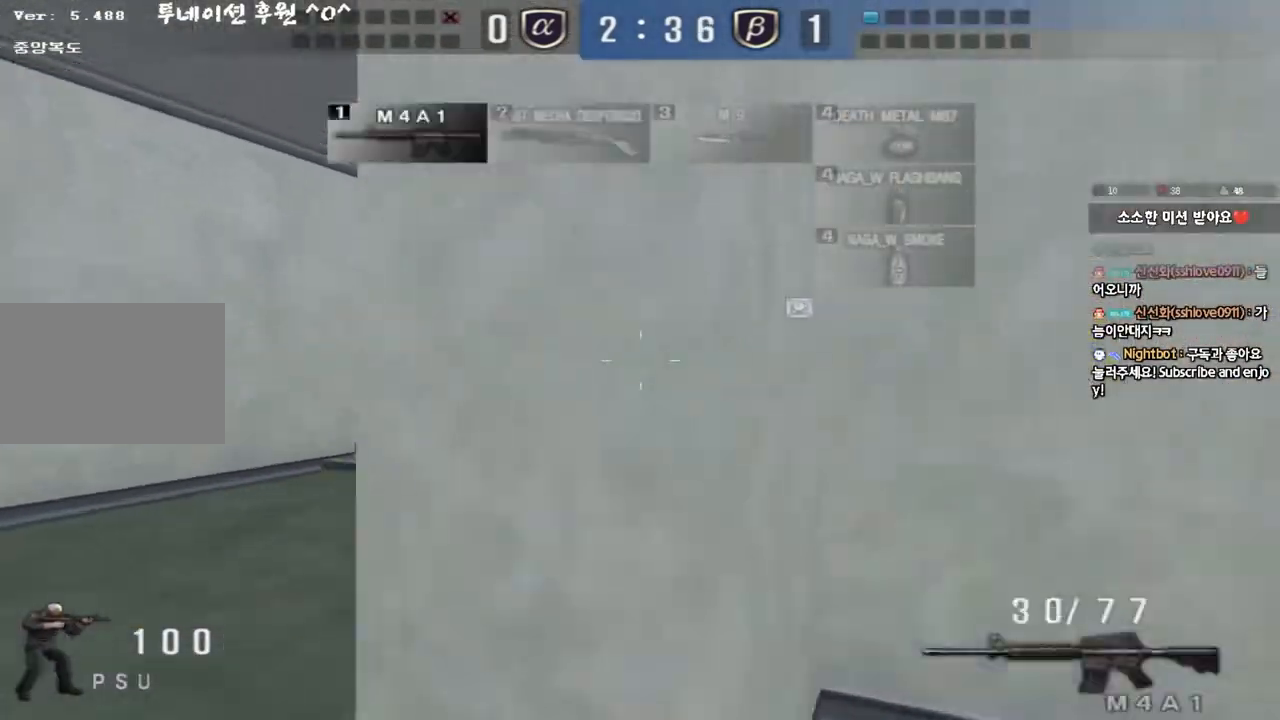
{"keys": ["a", "shift", "w"], "events": [[67, "shift", "down"], [83, "w", "up"], [100, "a", "up"], [117, "space", "down"], [183, "a", "down"], [183, "shift", "up"], [183, "space", "up"], [183, "w", "down"], [283, "shift", "down"], [383, "shift", "up"], [500, "shift", "down"]]}
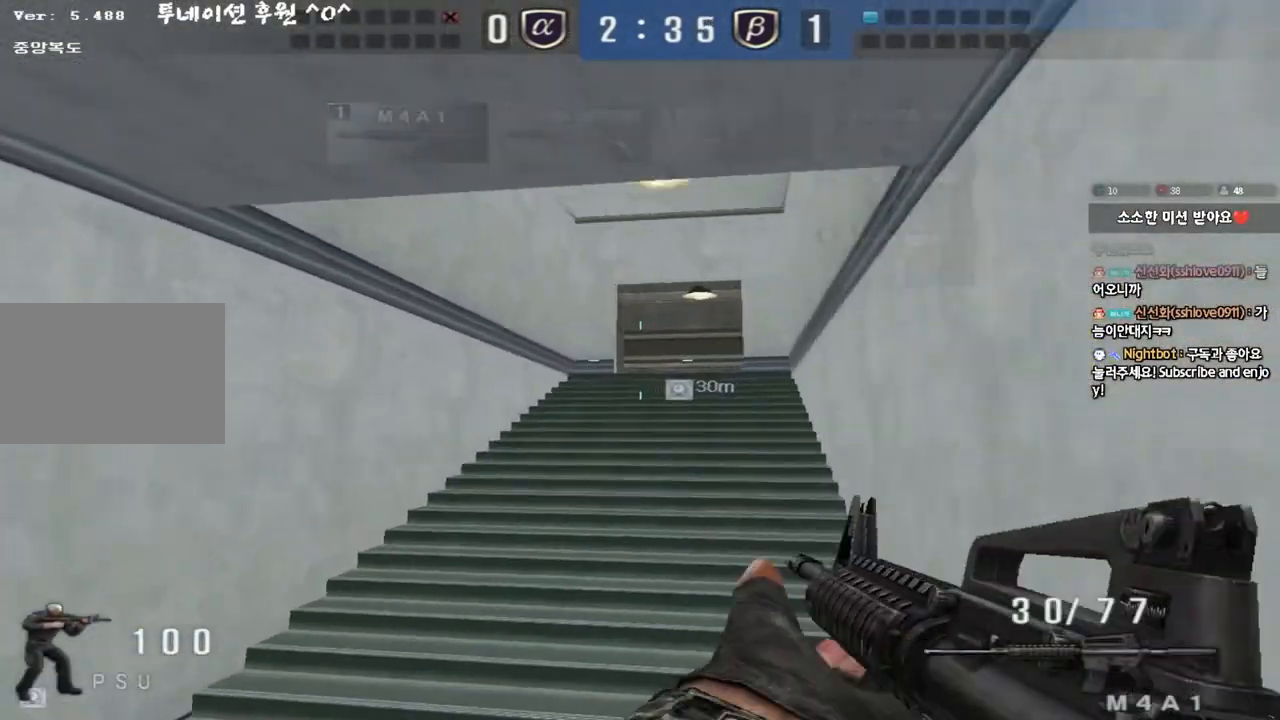
{"keys": ["d", "w"], "events": [[117, "shift", "up"], [417, "w", "up"], [433, "ctrl", "down"], [450, "a", "up"], [500, "ctrl", "up"], [500, "d", "down"], [500, "w", "down"]]}
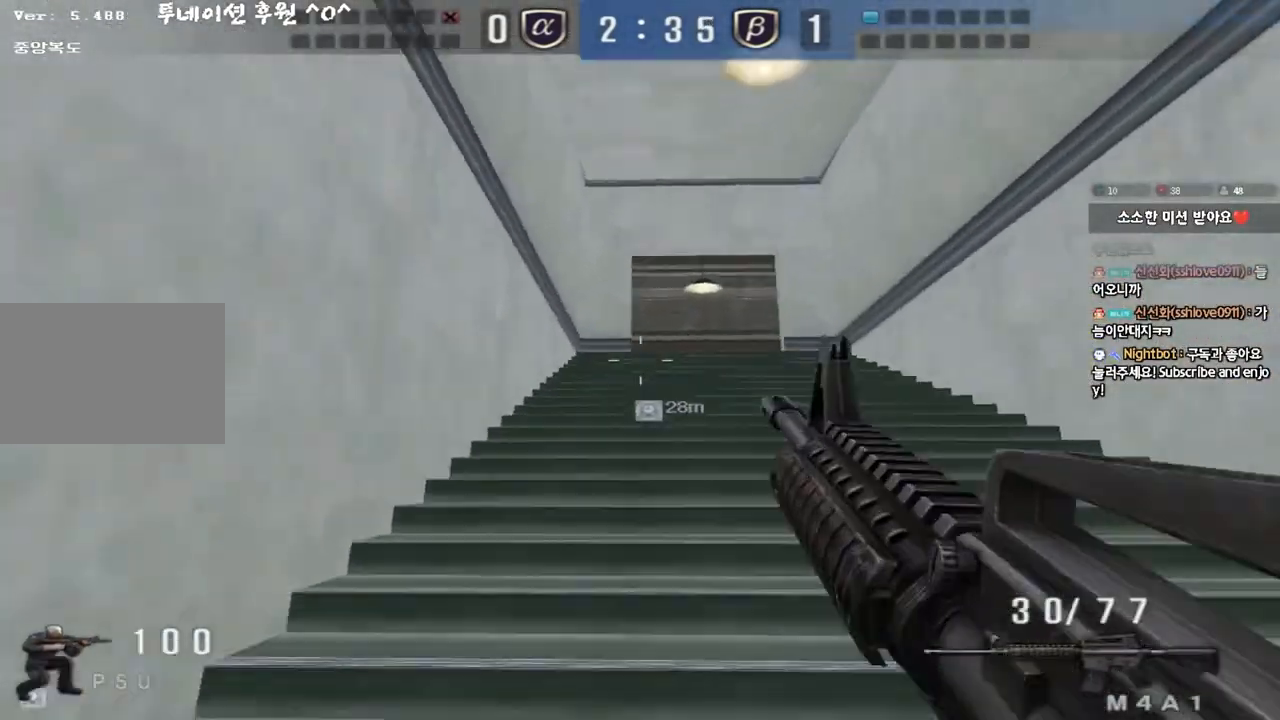
{"keys": ["d", "w"], "events": [[217, "ctrl", "down"], [217, "d", "up"], [233, "w", "up"], [283, "ctrl", "up"], [300, "d", "down"], [300, "w", "down"]]}
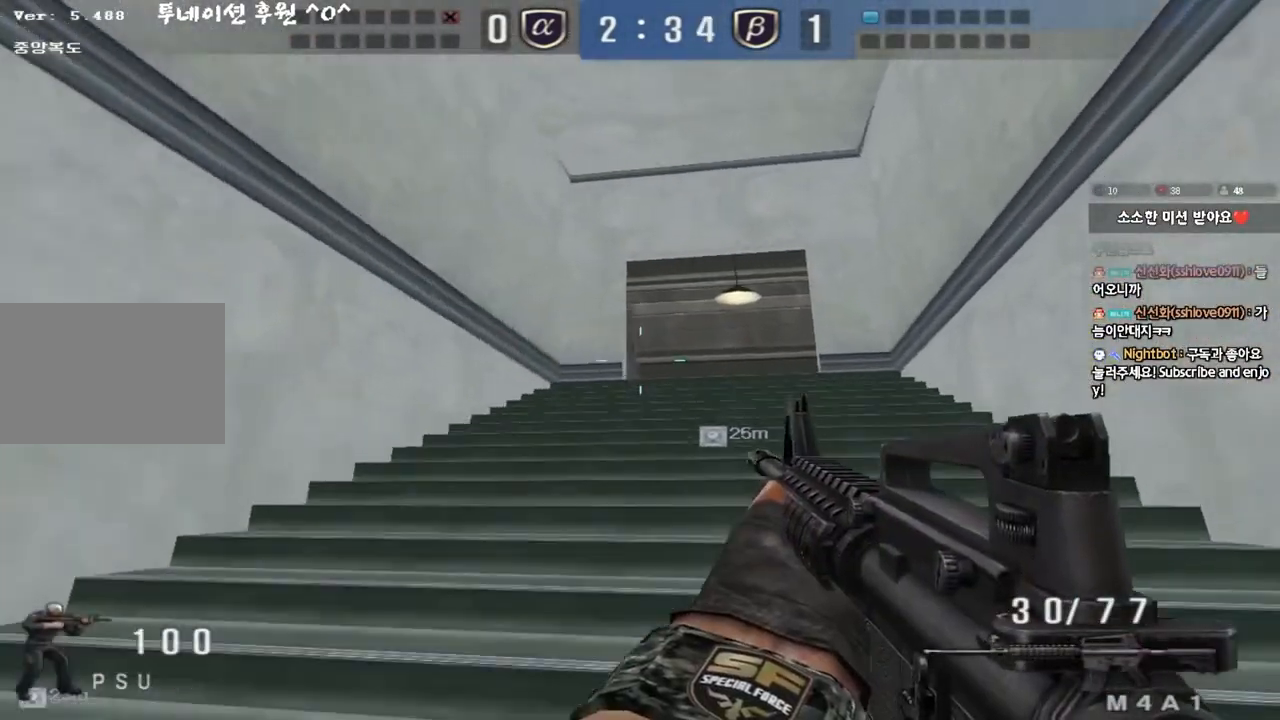
{"keys": ["d", "w"], "events": [[33, "ctrl", "down"], [33, "d", "up"], [50, "w", "up"], [100, "ctrl", "up"], [117, "d", "down"], [117, "w", "down"], [350, "d", "up"], [367, "ctrl", "down"], [367, "w", "up"], [433, "ctrl", "up"], [450, "d", "down"], [450, "w", "down"]]}
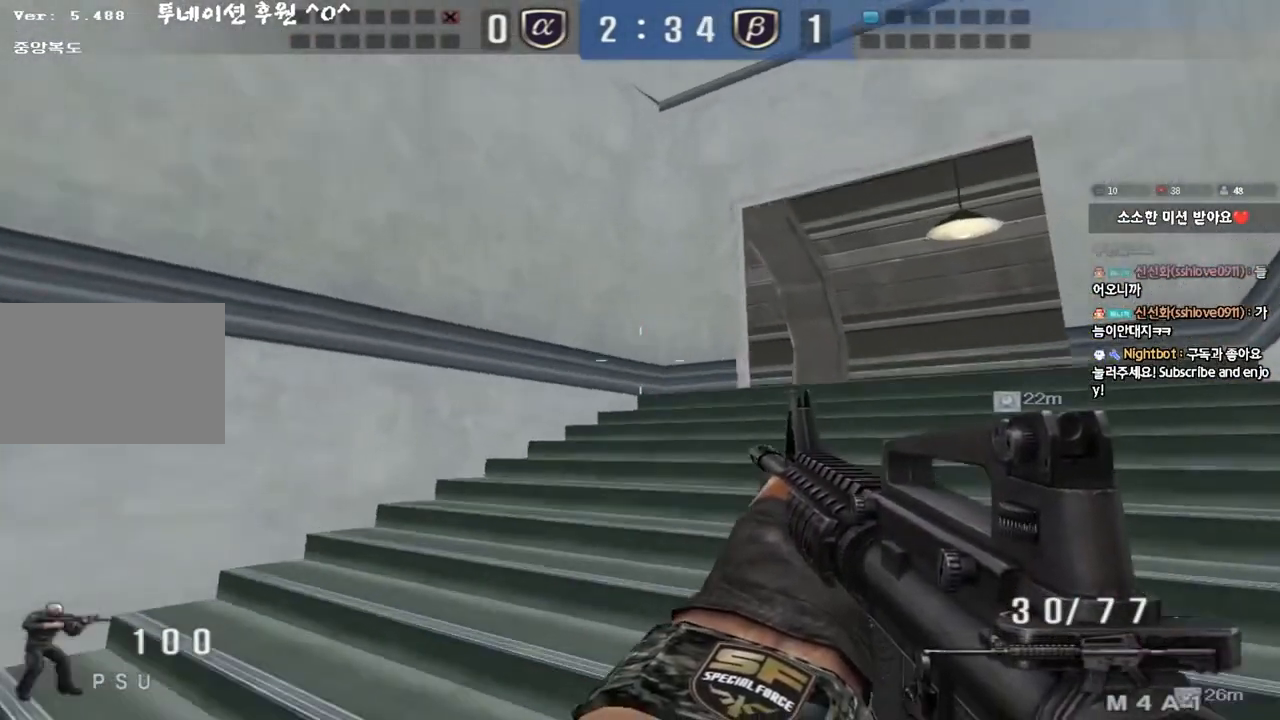
{"keys": ["ctrl"], "events": [[167, "ctrl", "down"], [167, "d", "up"], [183, "w", "up"], [233, "ctrl", "up"], [250, "w", "down"], [267, "d", "down"], [450, "ctrl", "down"], [450, "d", "up"], [467, "w", "up"]]}